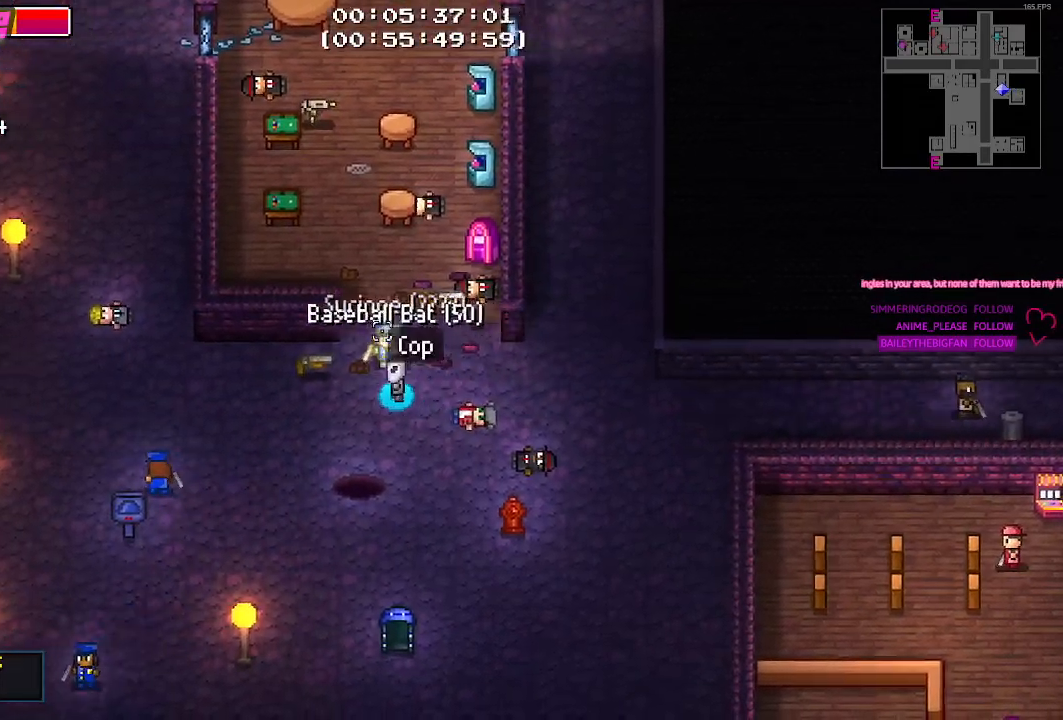
Gameplay with keyboard and mouse; each line is a JSON object with the keys held at the frame after it. "events" lists presses ("down") and releases ("up") of "1", "2", "3", "4", "5", "a", "alt", "c", "caps_lock", "ctrl", "d", "e", "g", "q", "r", "s", "shift", "space", "t", "tab", "v", "w", "x" and "z" between this image and that frame as [ms after this image, input, new state], when the widget could be followed in between. No other keys are recorded. Mouse buttons are not recorded. Not read: f mouse_move.
{"keys": ["d"]}
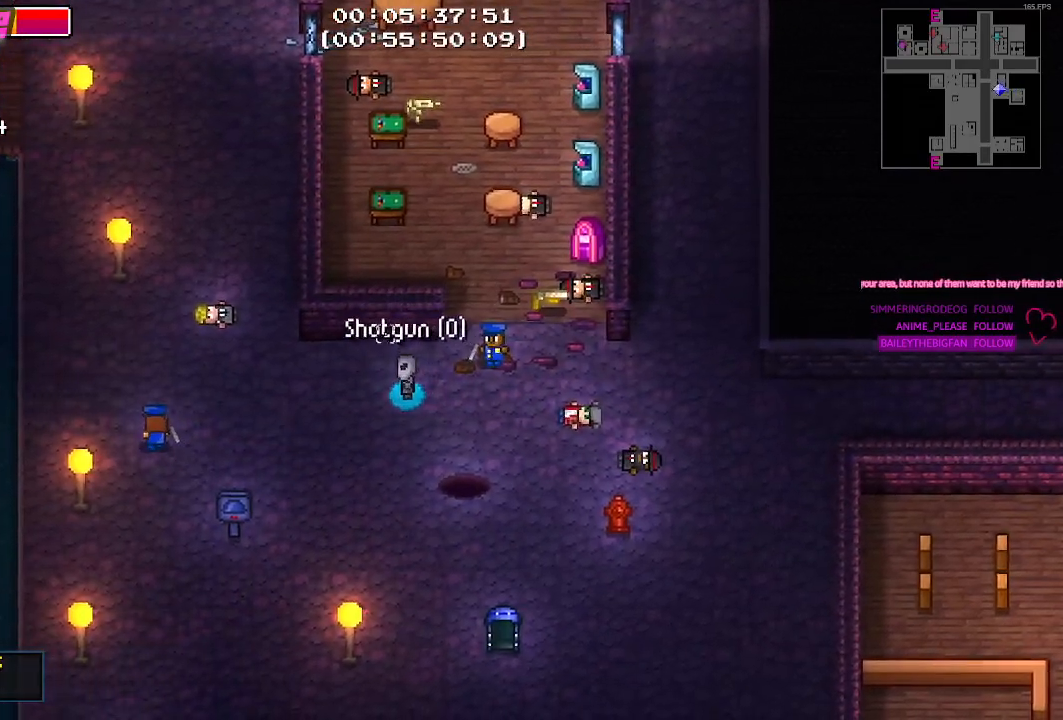
{"keys": ["d", "w"], "events": [[317, "w", "down"]]}
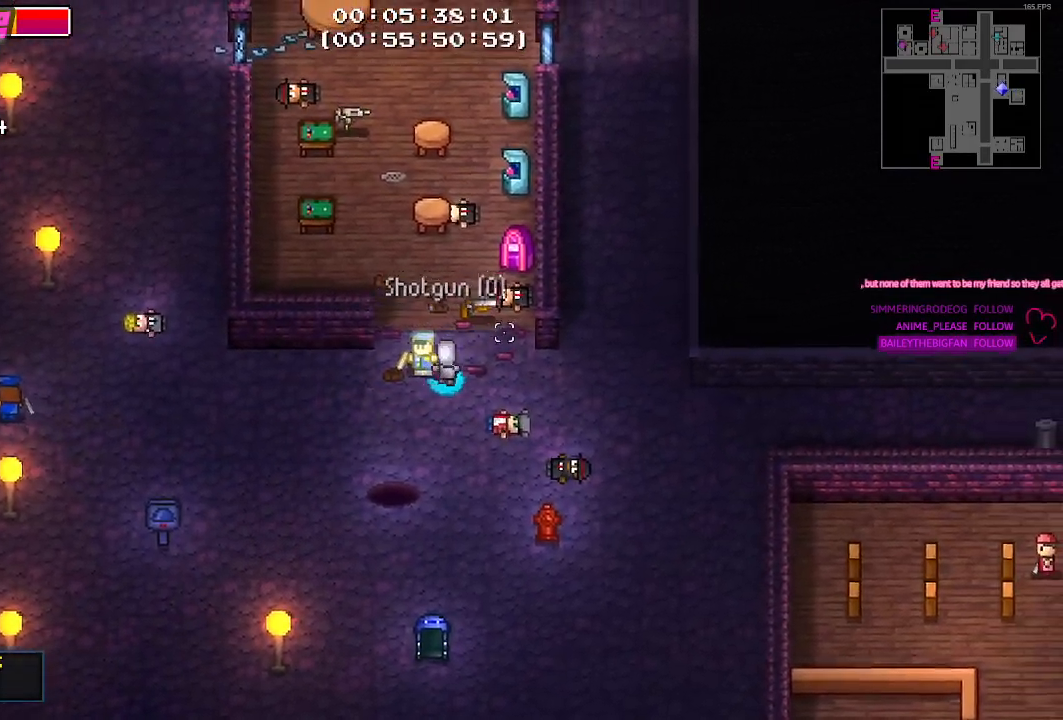
{"keys": ["w"]}
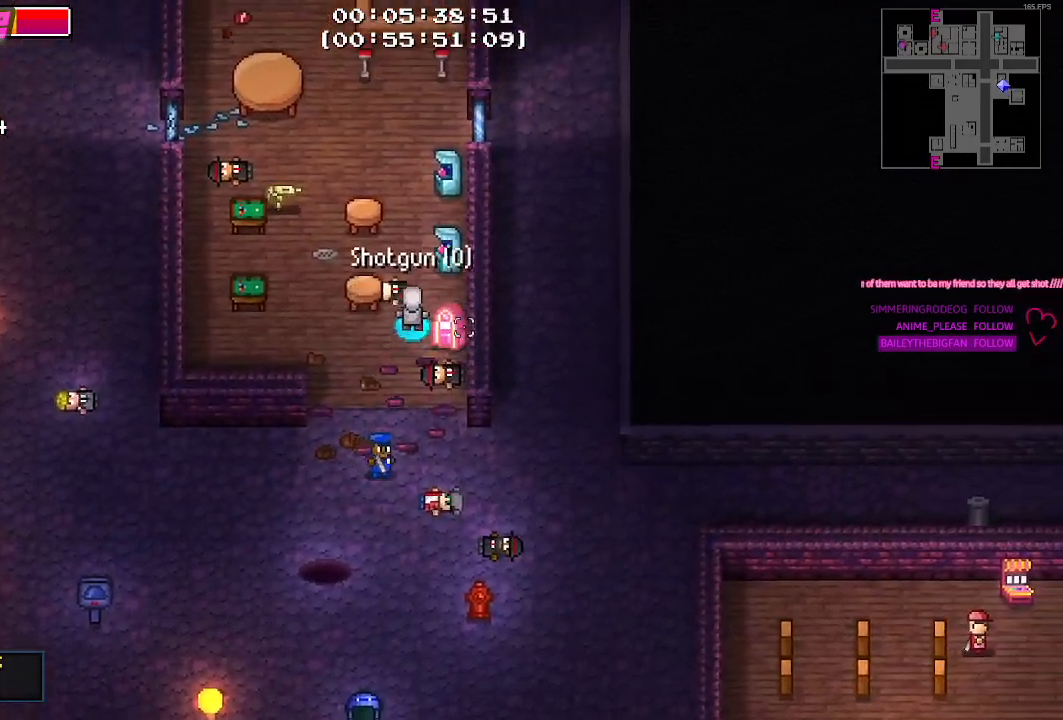
{"keys": ["a", "w"], "events": [[150, "a", "down"], [200, "w", "up"], [484, "w", "down"]]}
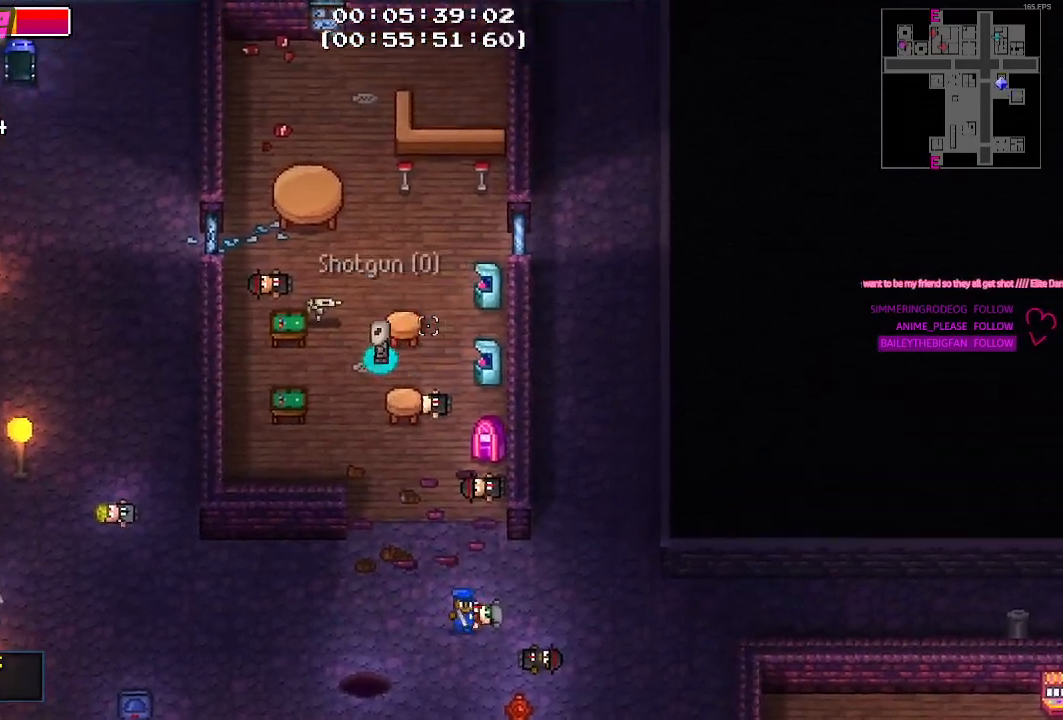
{"keys": ["d", "w"]}
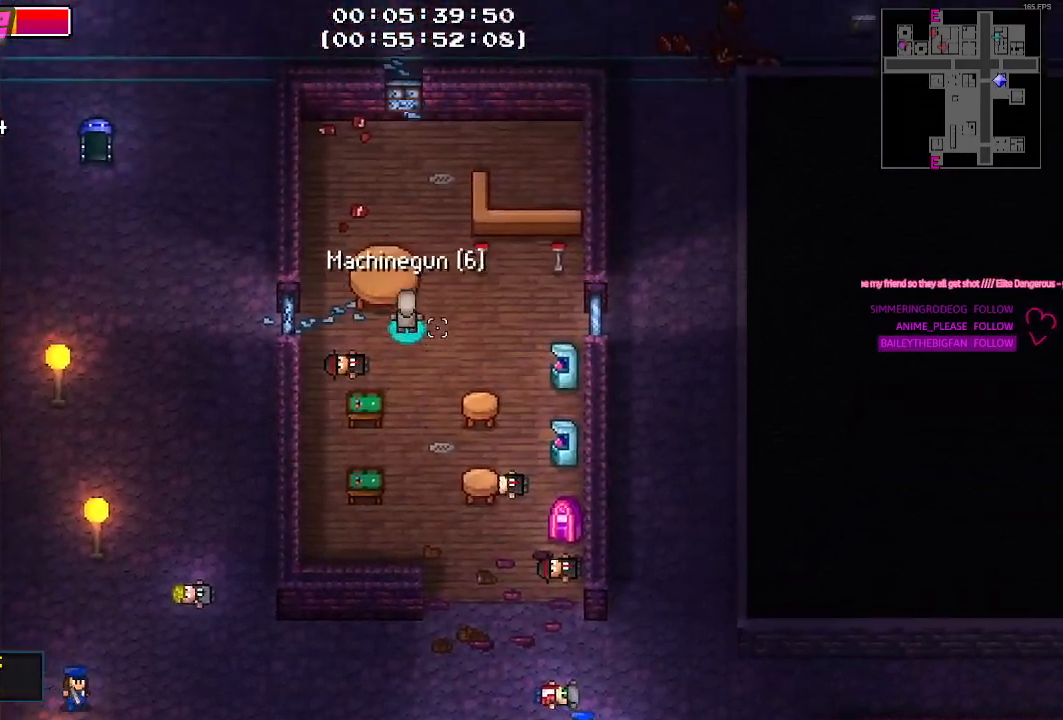
{"keys": ["a"], "events": [[184, "d", "up"], [284, "a", "down"], [484, "w", "up"]]}
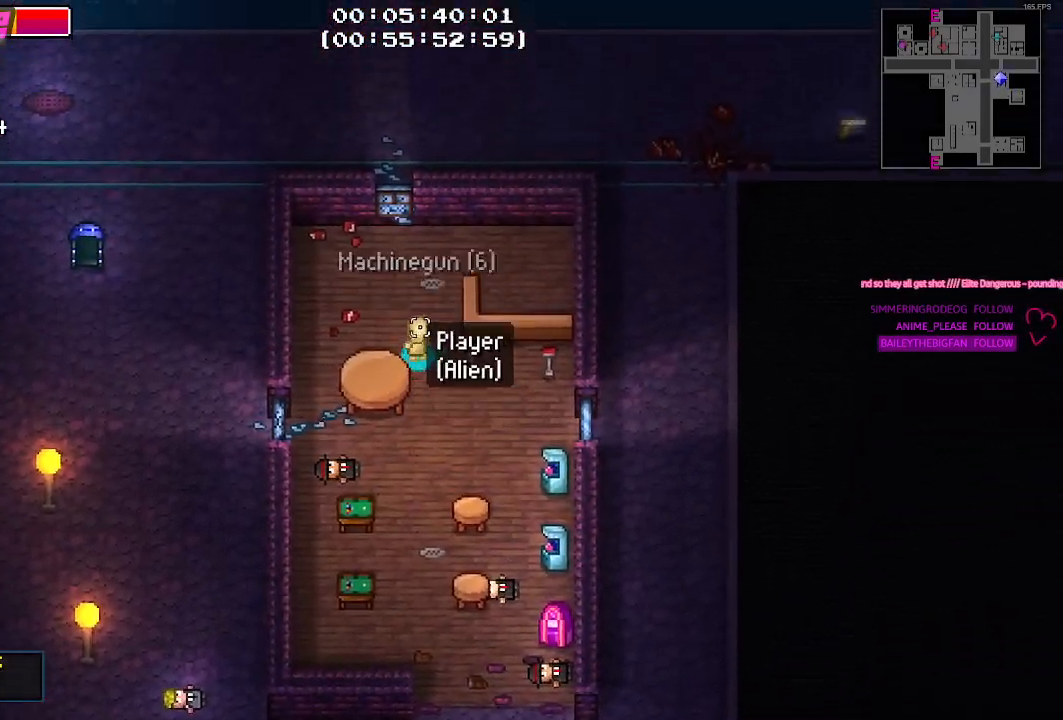
{"keys": [], "events": [[67, "a", "up"]]}
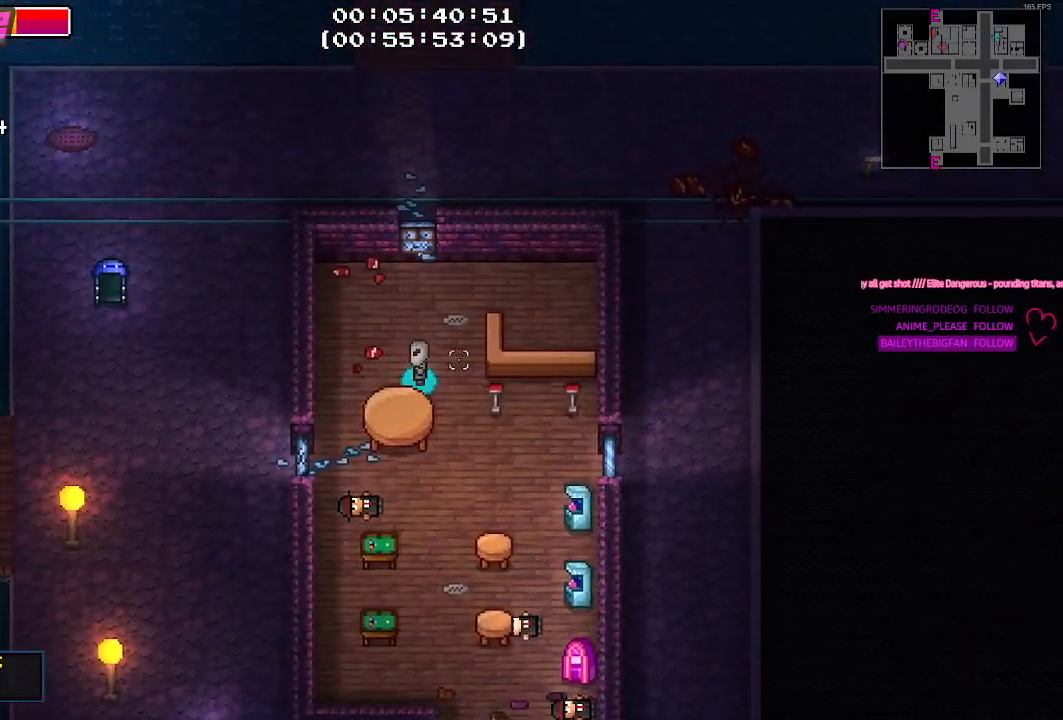
{"keys": ["s"], "events": [[34, "d", "down"], [134, "s", "down"], [267, "d", "up"]]}
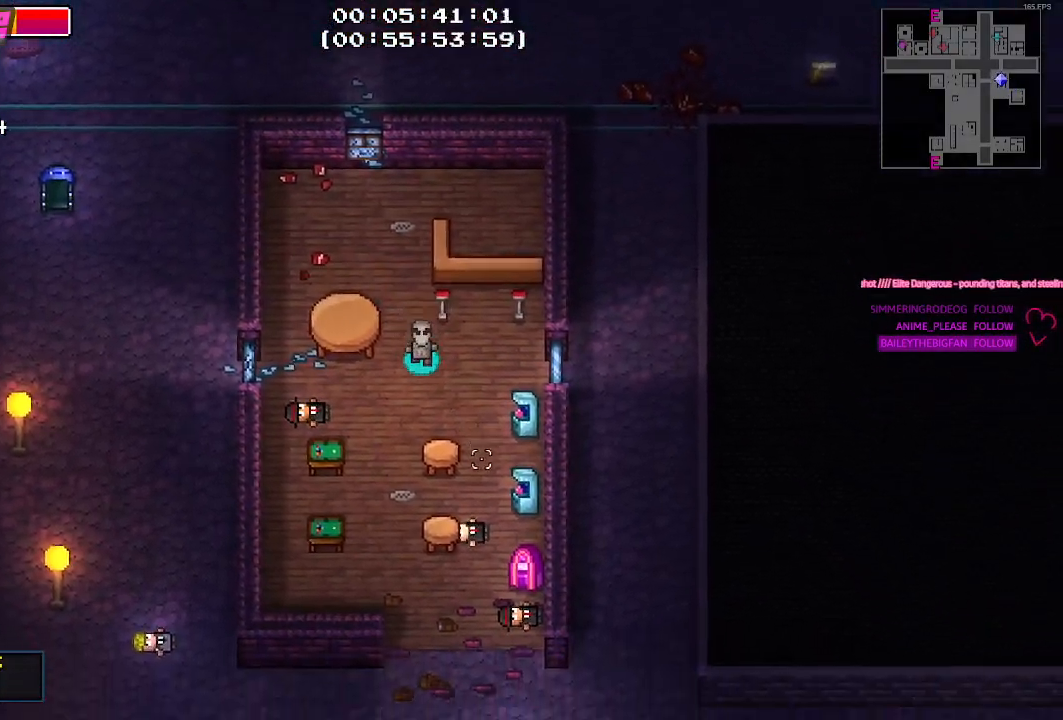
{"keys": ["s"], "events": [[200, "a", "down"], [384, "a", "up"]]}
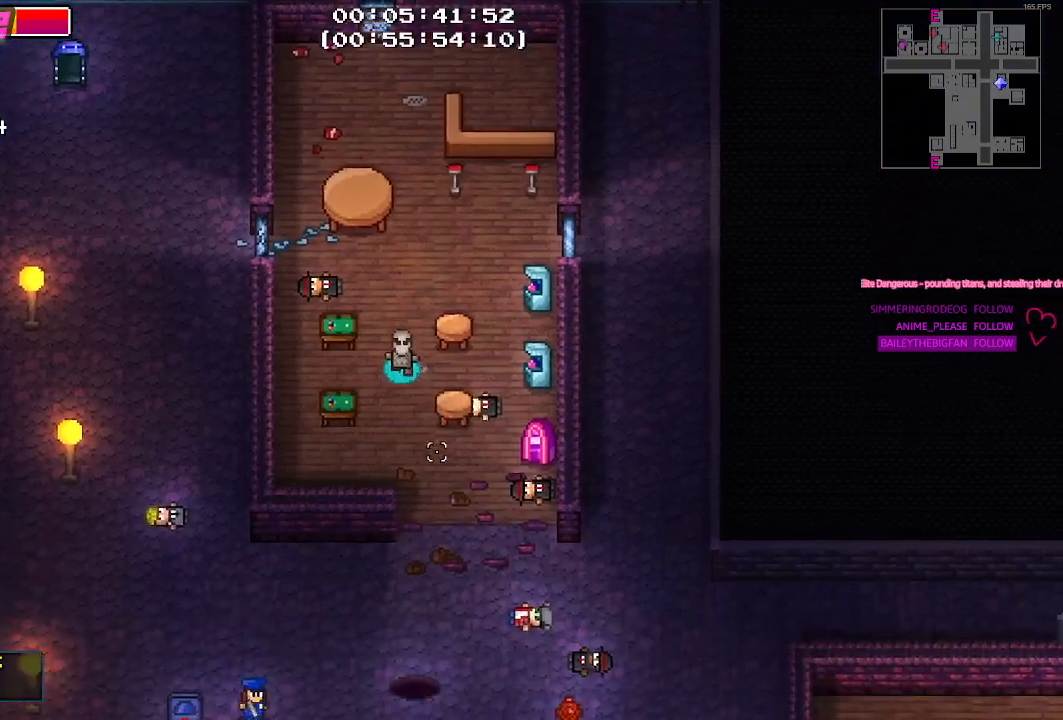
{"keys": ["a", "s"], "events": [[250, "d", "down"], [350, "d", "up"], [484, "a", "down"]]}
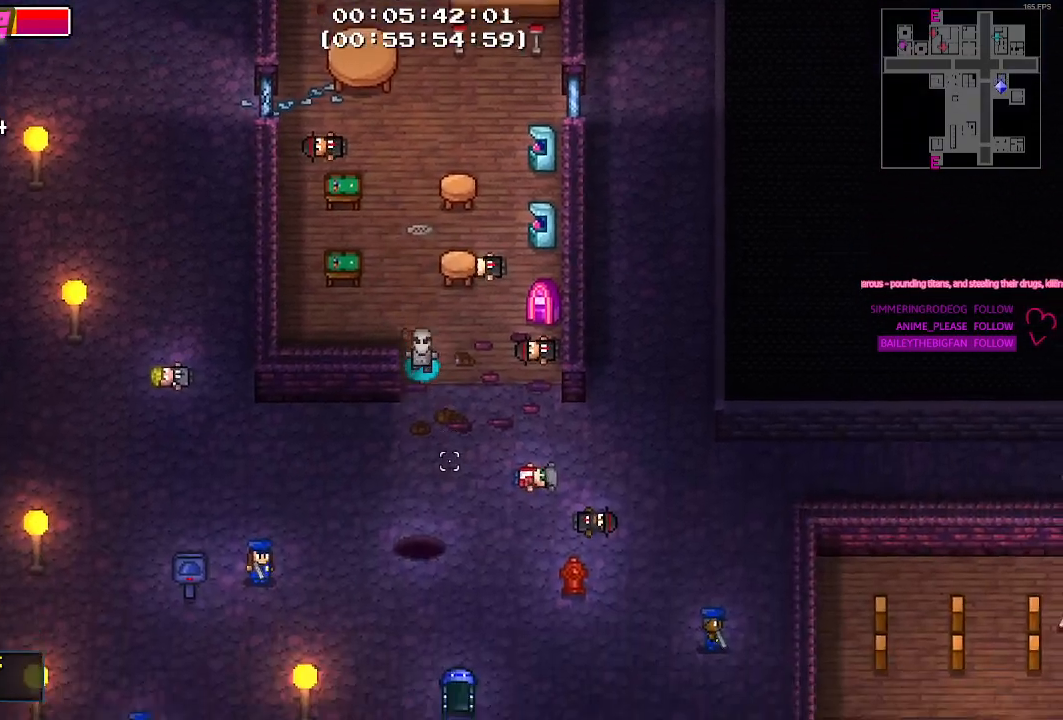
{"keys": [], "events": [[134, "s", "up"], [400, "a", "up"]]}